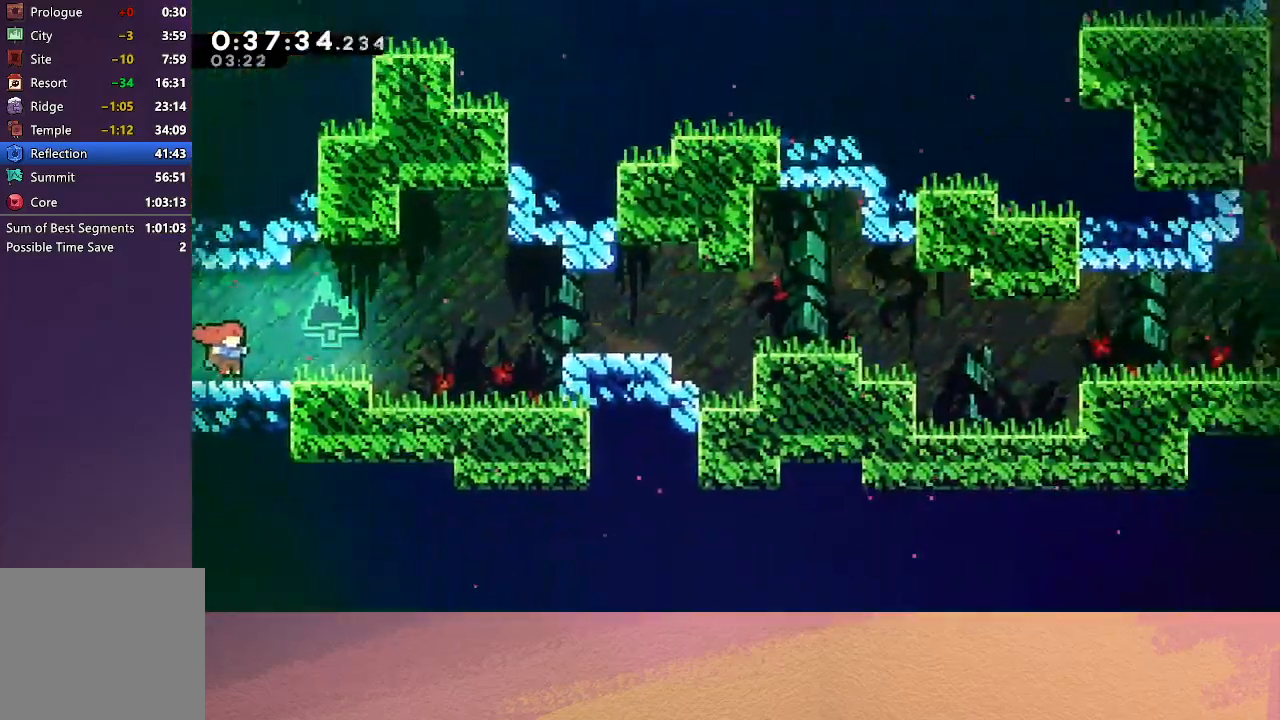
Gameplay with a controller (PlayStation layout); each line is a JSON object with the inputs held at the frame after it. "events" lists button and stick changes between this image and that frame as [ms after this image, input, new state], when the widget could be followed in between. Not read: L3 R3 right_stick.
{"buttons": ["DPAD_RIGHT"], "left_stick": "center", "events": [[183, "CIRCLE", "down"], [317, "CIRCLE", "up"]]}
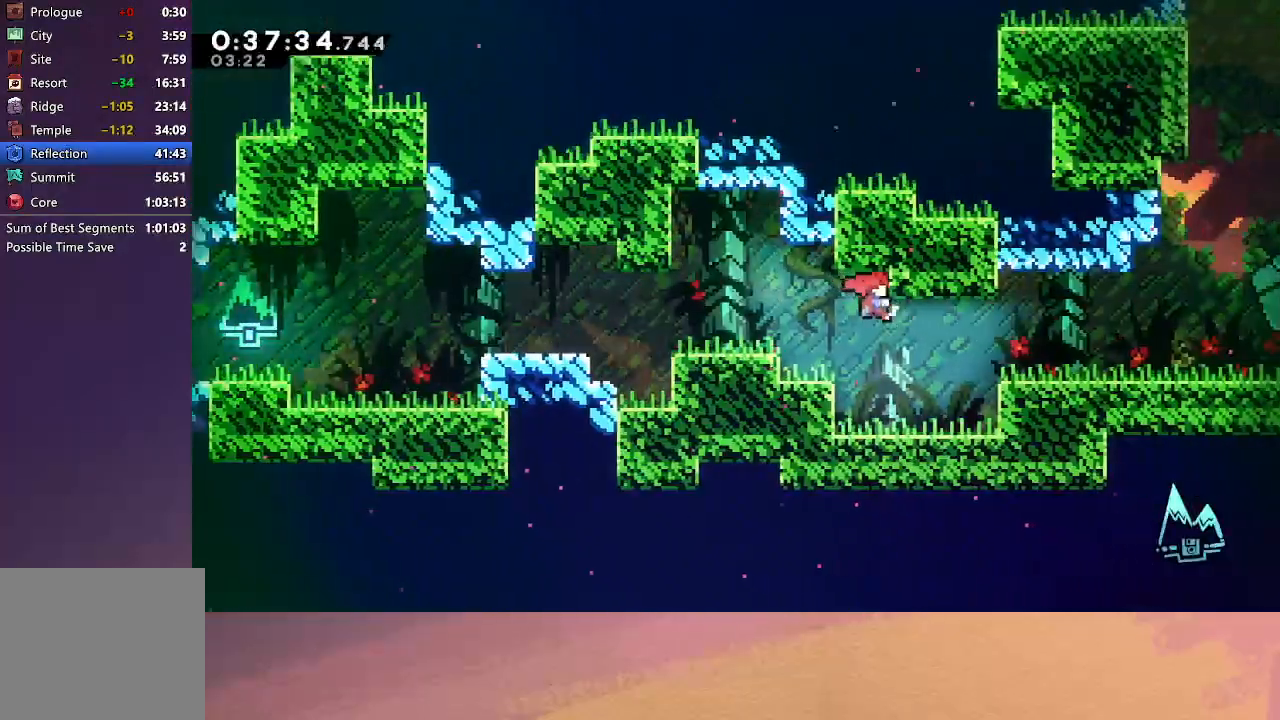
{"buttons": ["L2"], "left_stick": "center", "events": [[183, "DPAD_RIGHT", "up"], [183, "L2", "down"], [317, "L2", "up"], [450, "L2", "down"]]}
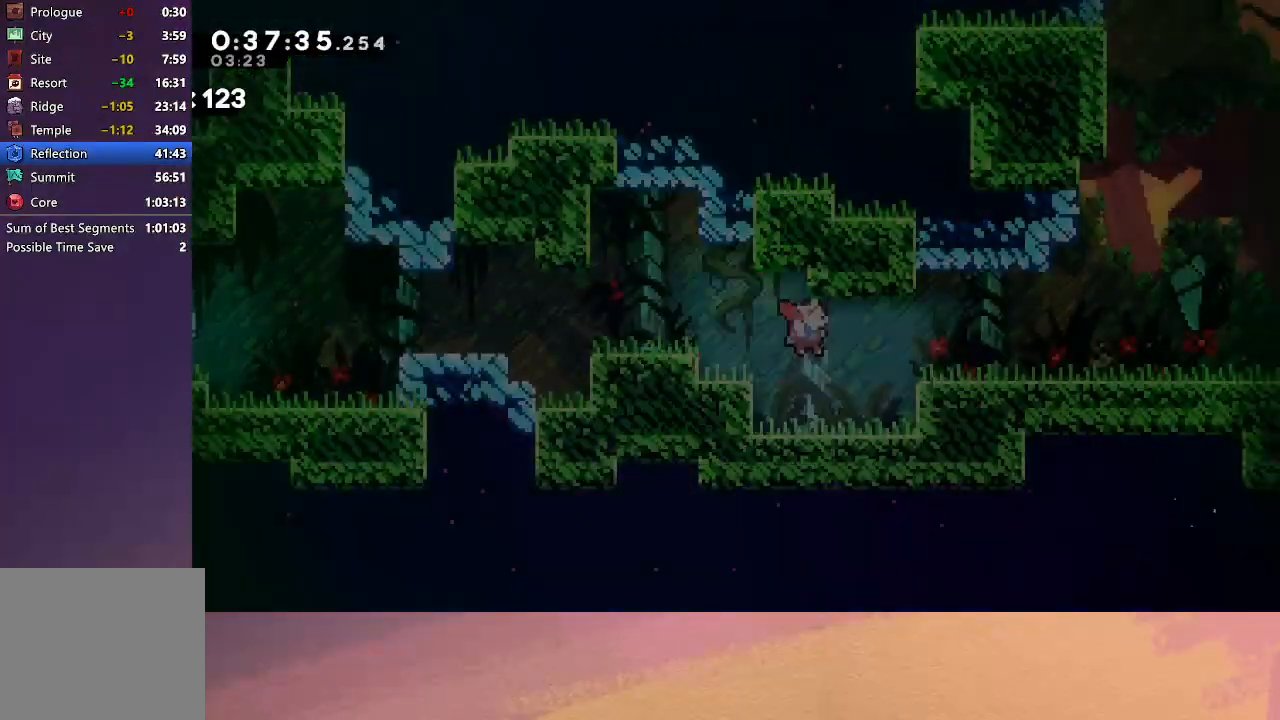
{"buttons": ["CIRCLE", "DPAD_RIGHT"], "left_stick": "center", "events": [[50, "L2", "up"], [117, "DPAD_RIGHT", "down"], [400, "CIRCLE", "down"]]}
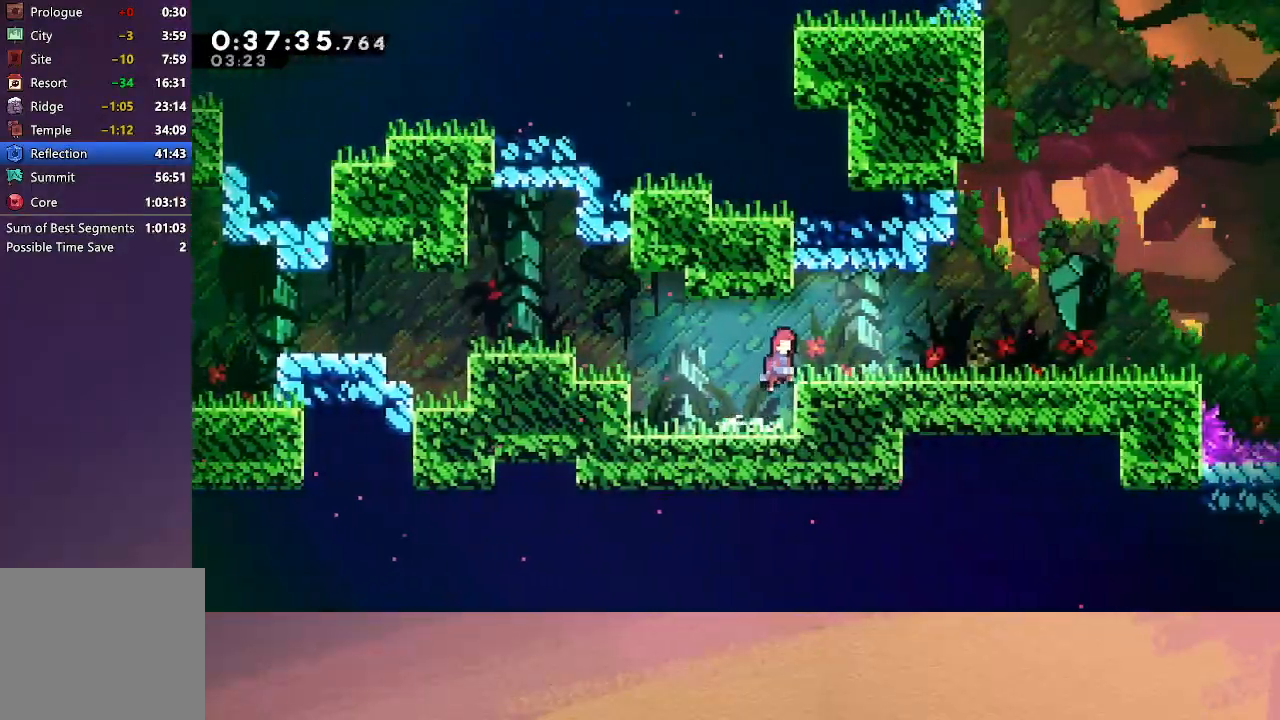
{"buttons": ["DPAD_RIGHT"], "left_stick": "center", "events": [[33, "CIRCLE", "up"], [50, "DPAD_DOWN", "down"], [100, "CROSS", "down"], [183, "CROSS", "up"], [250, "CIRCLE", "down"], [267, "DPAD_DOWN", "up"], [350, "CIRCLE", "up"]]}
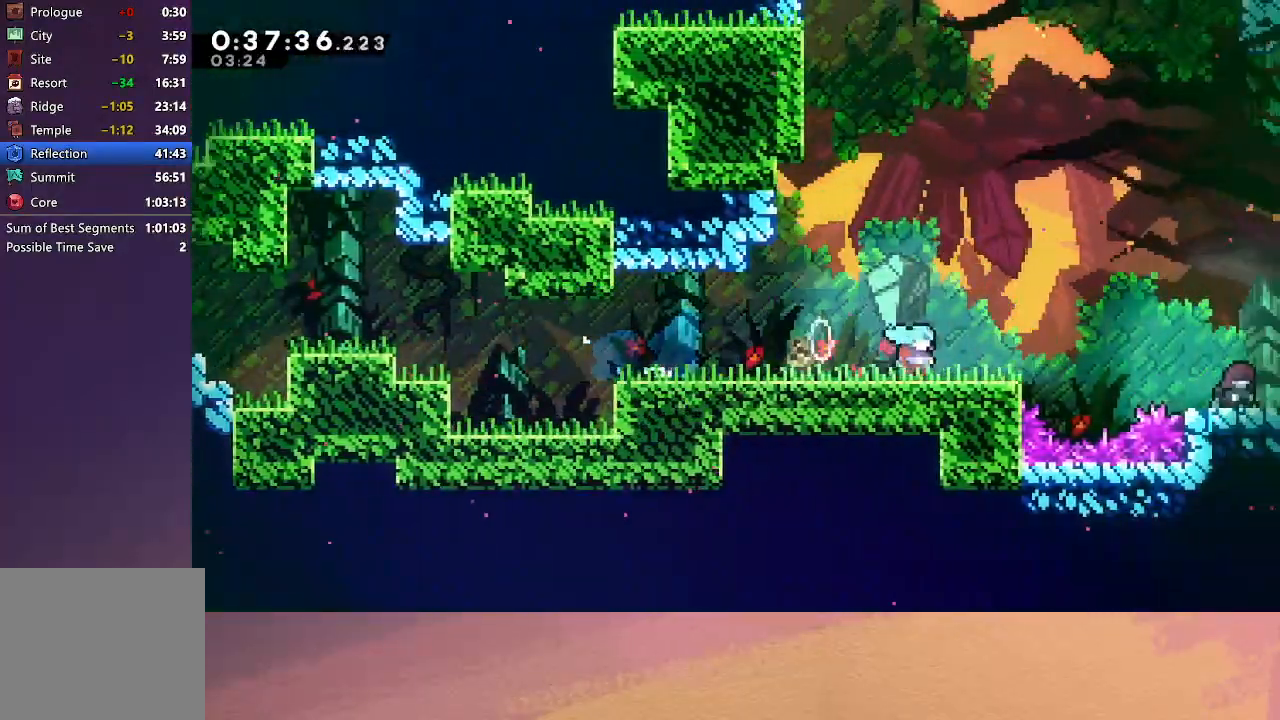
{"buttons": [], "left_stick": "center", "events": [[50, "DPAD_RIGHT", "up"], [100, "L2", "down"], [133, "DPAD_DOWN", "down"], [200, "CIRCLE", "down"], [233, "L2", "up"], [283, "CIRCLE", "up"], [283, "DPAD_DOWN", "up"]]}
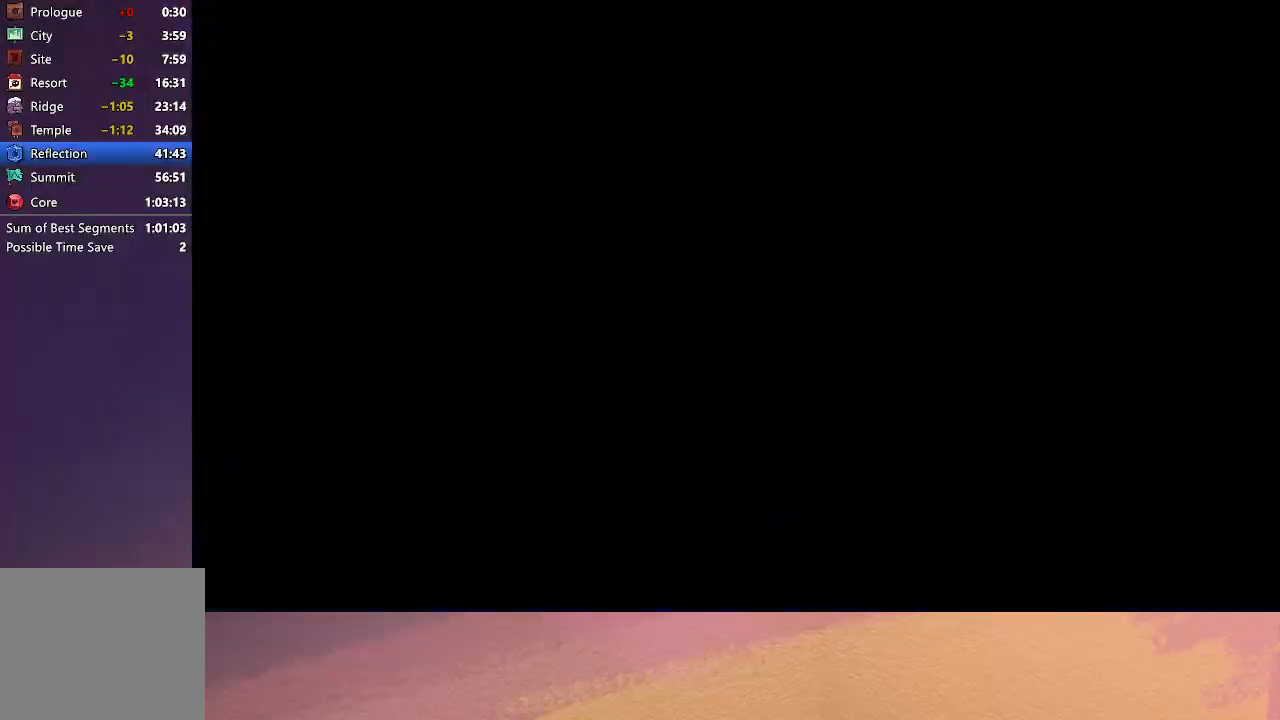
{"buttons": ["CIRCLE", "DPAD_DOWN", "DPAD_RIGHT"], "left_stick": "center", "events": [[333, "DPAD_DOWN", "down"], [350, "DPAD_RIGHT", "down"], [367, "CROSS", "down"], [433, "CIRCLE", "down"], [500, "CROSS", "up"]]}
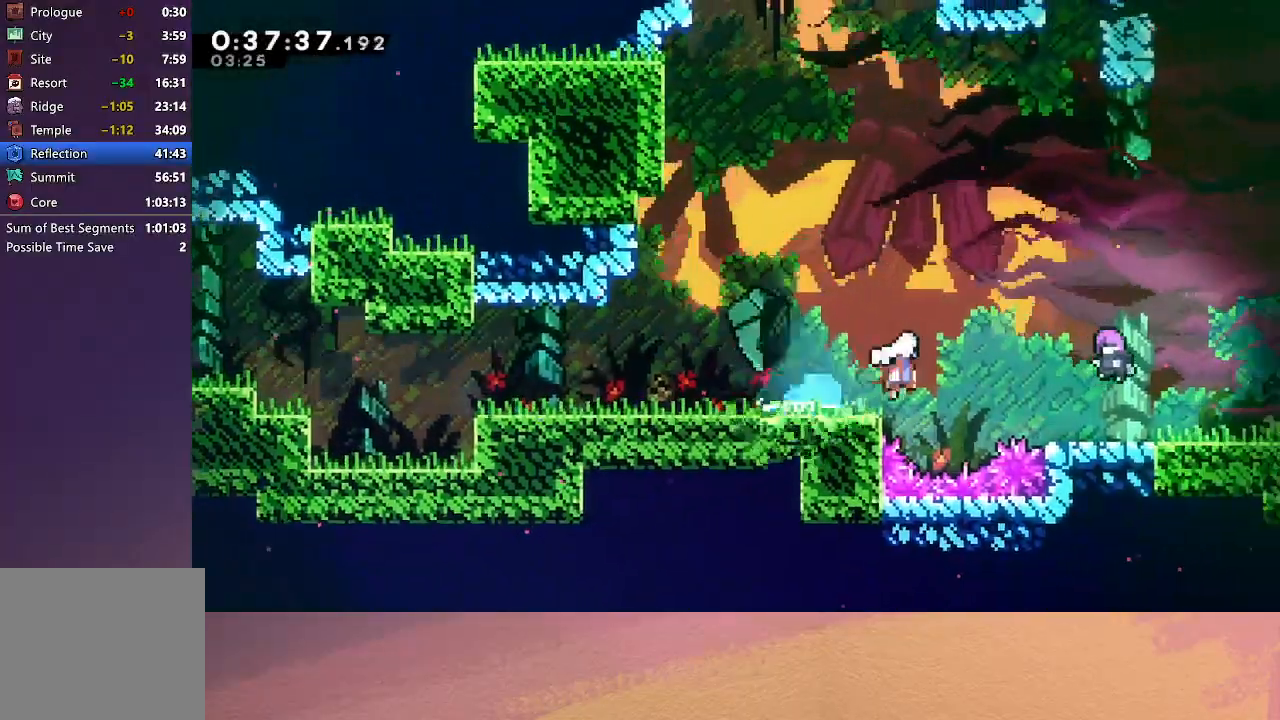
{"buttons": ["CROSS", "DPAD_RIGHT"], "left_stick": "center", "events": [[50, "CIRCLE", "up"], [83, "DPAD_DOWN", "up"], [200, "CROSS", "down"], [250, "CROSS", "up"], [317, "CROSS", "down"], [383, "CROSS", "up"], [450, "CROSS", "down"]]}
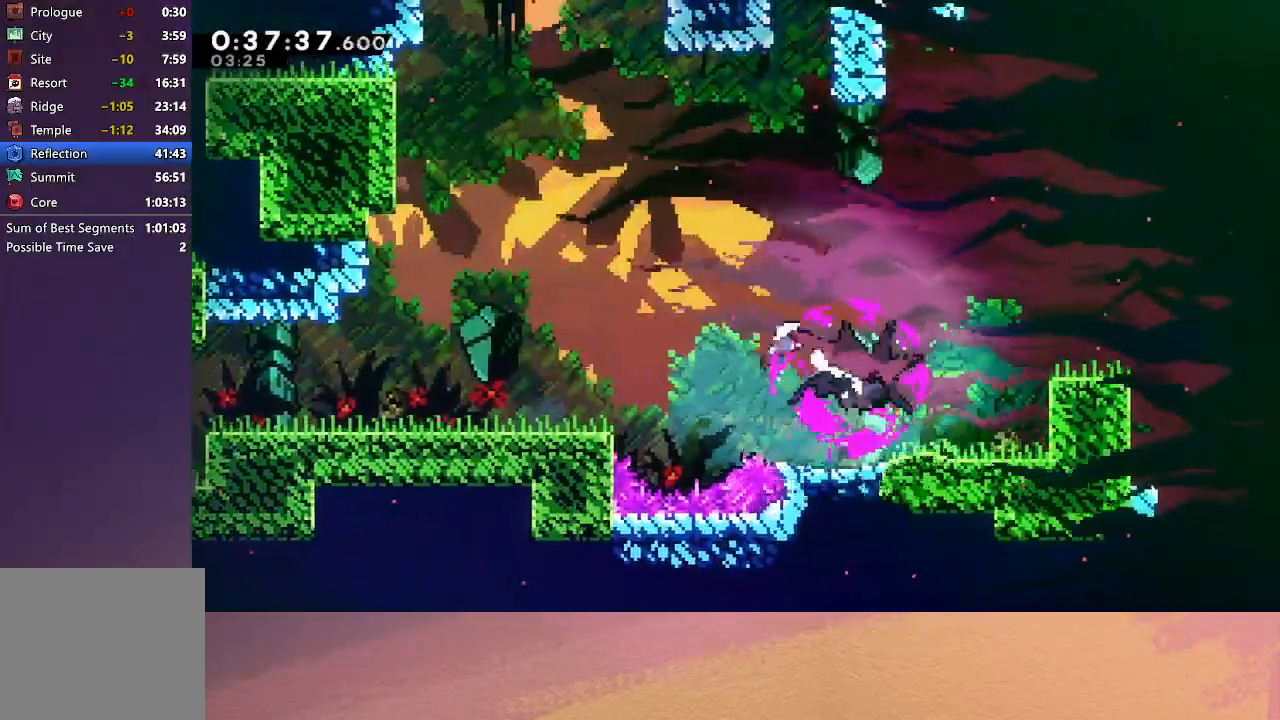
{"buttons": ["DPAD_RIGHT"], "left_stick": "center", "events": [[17, "CROSS", "up"], [83, "CROSS", "down"], [150, "CROSS", "up"], [217, "CROSS", "down"], [283, "CROSS", "up"], [350, "CROSS", "down"], [433, "CROSS", "up"]]}
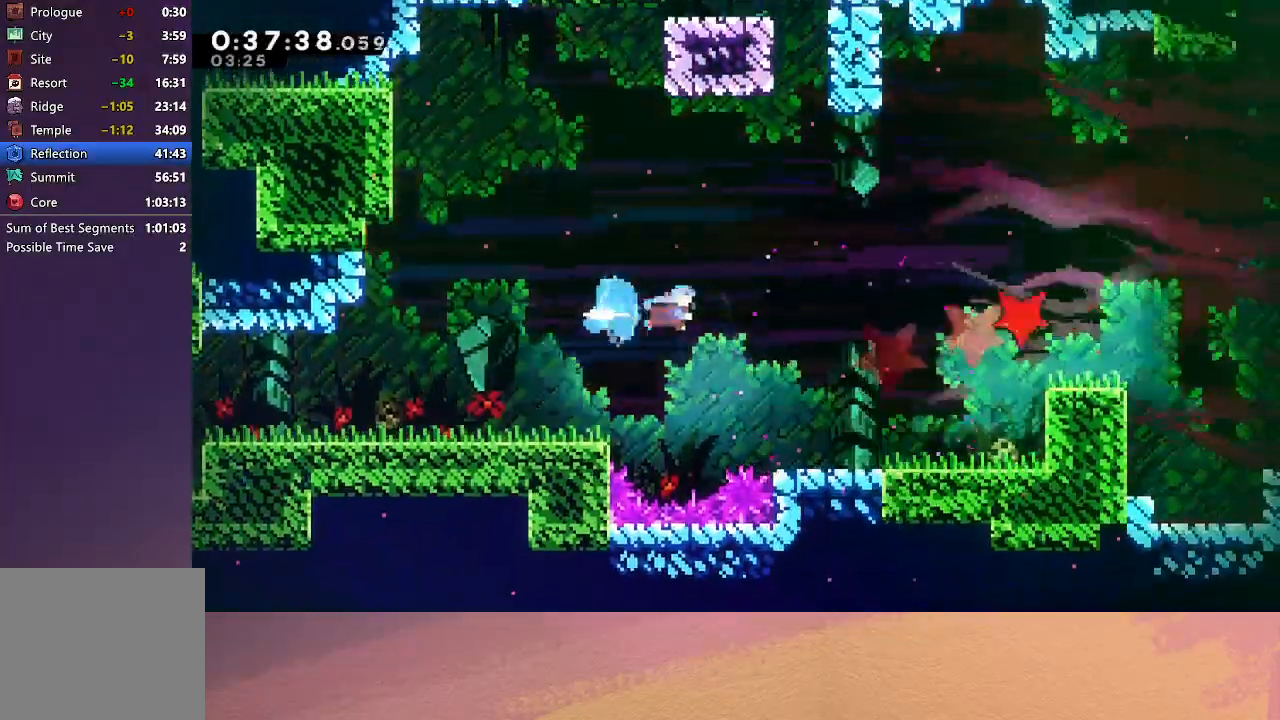
{"buttons": ["CIRCLE", "DPAD_RIGHT"], "left_stick": "center", "events": [[467, "CIRCLE", "down"]]}
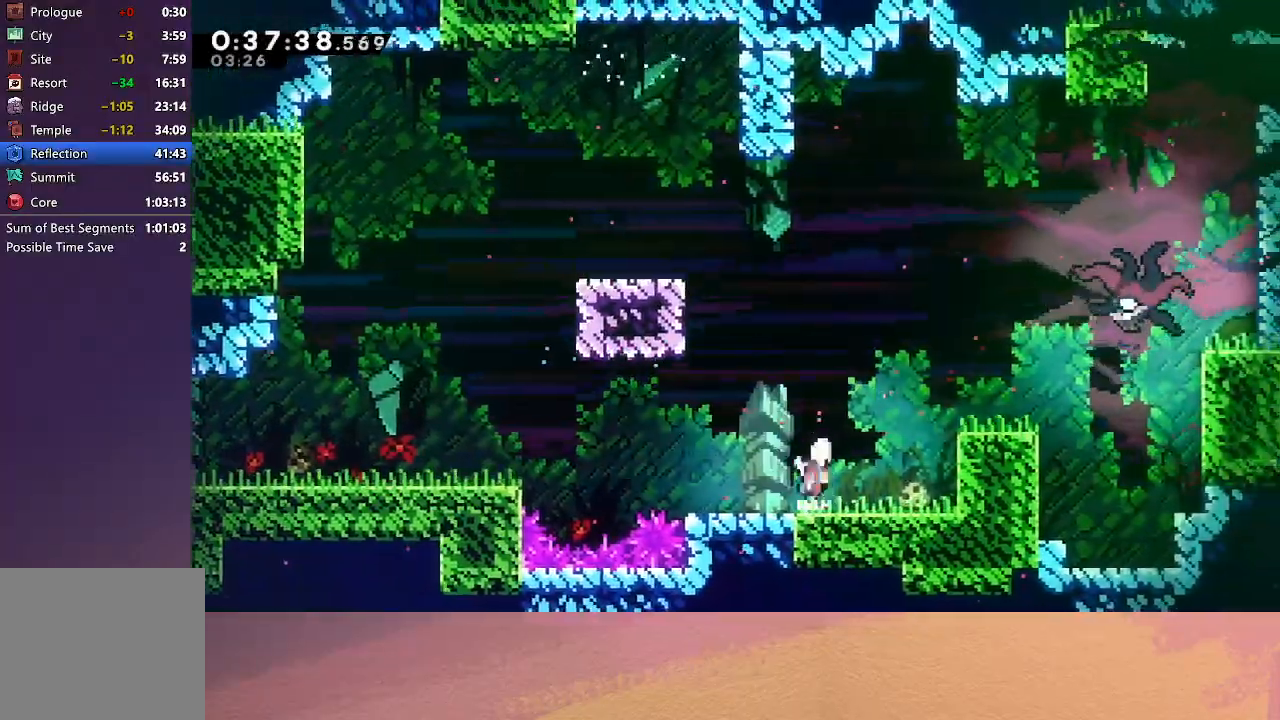
{"buttons": ["DPAD_RIGHT"], "left_stick": "center", "events": [[217, "DPAD_UP", "down"], [250, "CROSS", "down"], [417, "CROSS", "up"], [417, "DPAD_UP", "up"], [467, "CIRCLE", "up"]]}
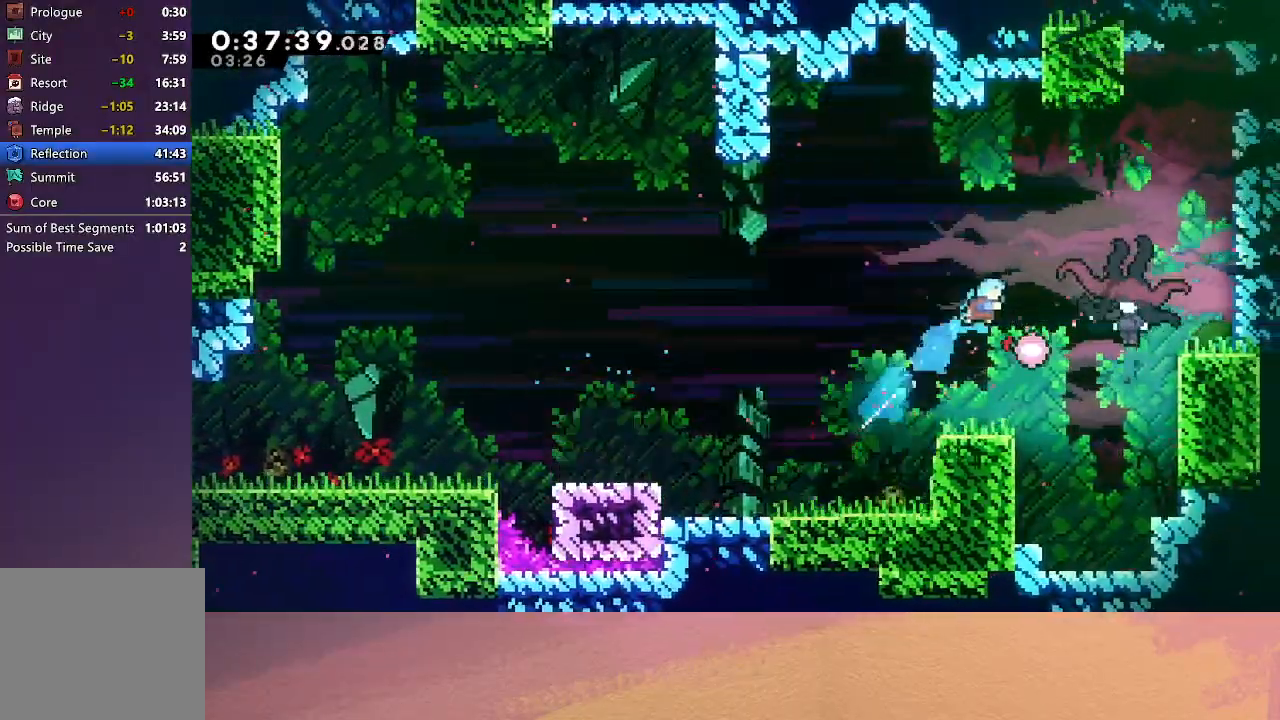
{"buttons": ["DPAD_DOWN", "DPAD_RIGHT"], "left_stick": "center", "events": [[233, "DPAD_DOWN", "down"], [283, "CROSS", "down"], [383, "CROSS", "up"], [417, "CROSS", "down"], [483, "CROSS", "up"]]}
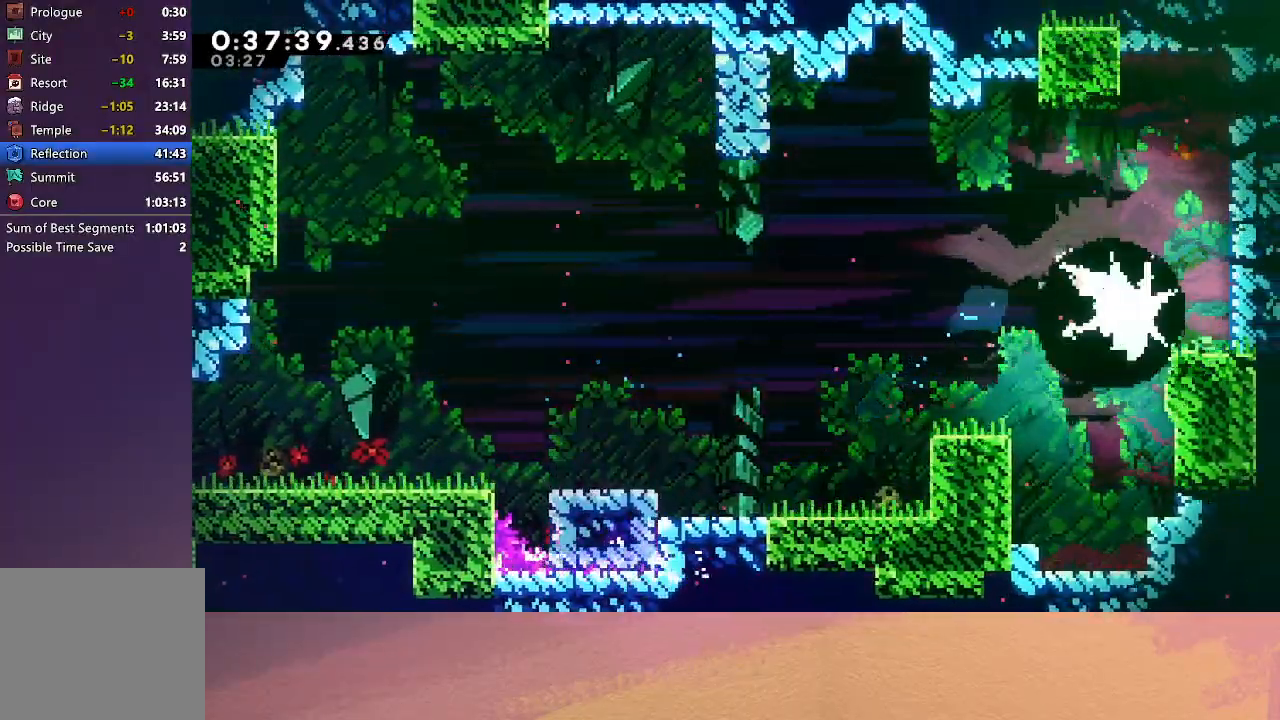
{"buttons": ["CROSS", "DPAD_DOWN", "DPAD_RIGHT"], "left_stick": "center", "events": [[50, "CROSS", "down"], [133, "CROSS", "up"], [200, "CROSS", "down"], [267, "CROSS", "up"], [333, "CROSS", "down"], [400, "CROSS", "up"], [467, "CROSS", "down"]]}
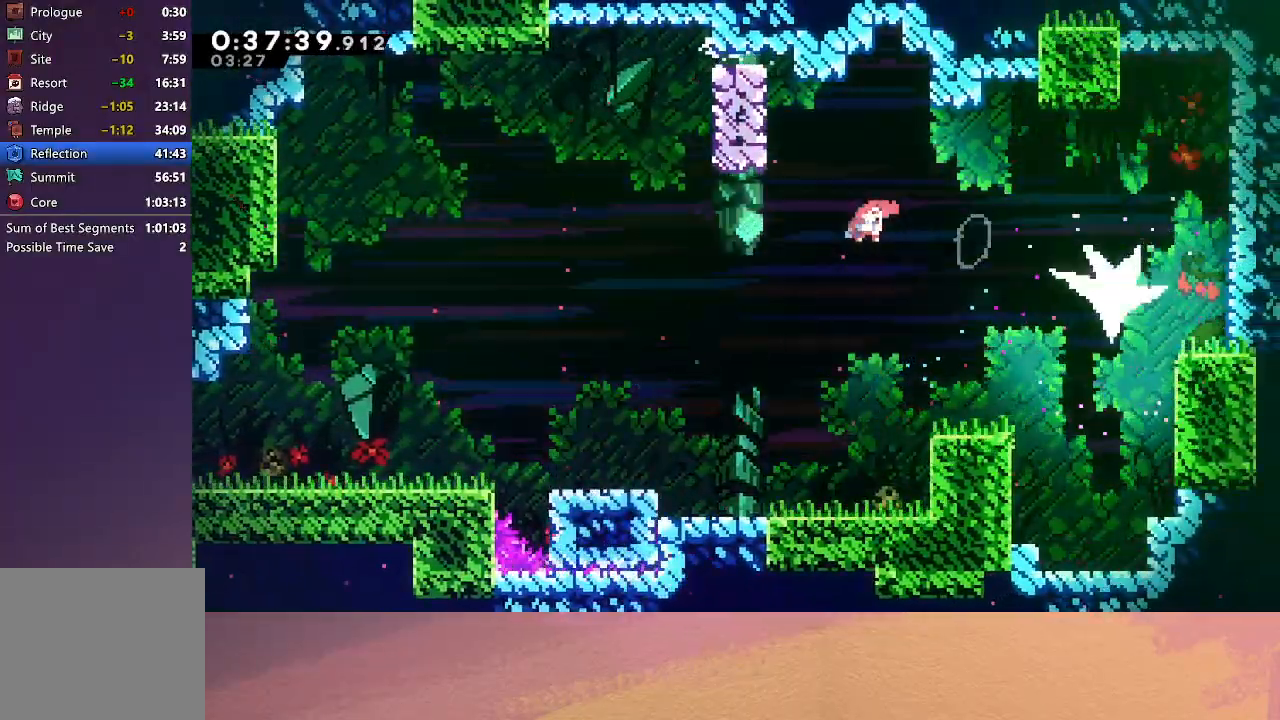
{"buttons": ["DPAD_DOWN", "DPAD_RIGHT"], "left_stick": "center", "events": [[50, "CROSS", "up"]]}
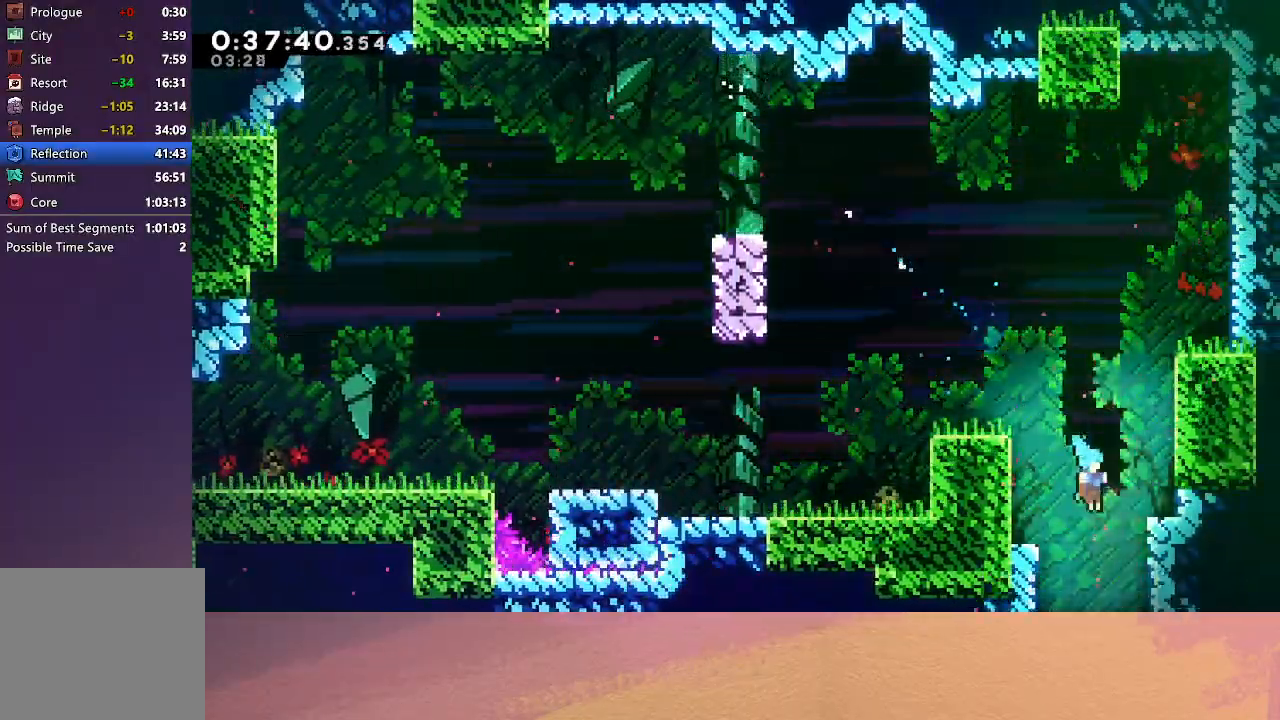
{"buttons": ["DPAD_DOWN", "DPAD_RIGHT"], "left_stick": "center", "events": []}
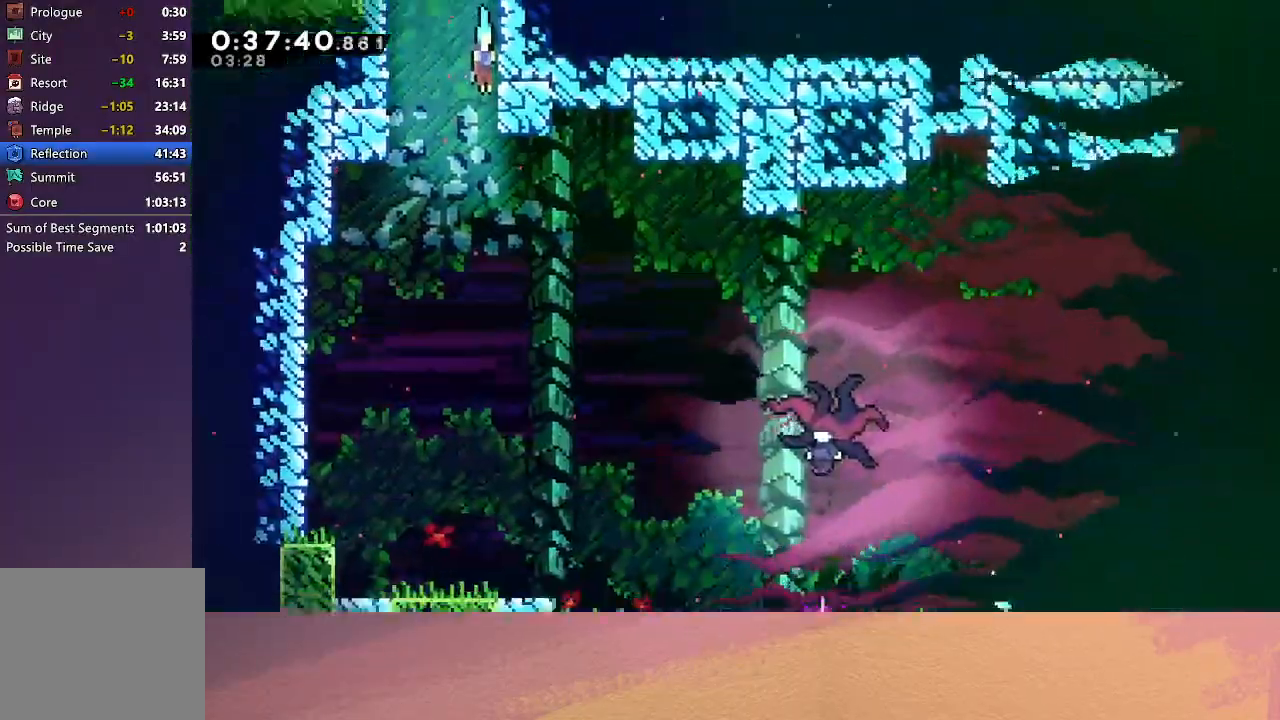
{"buttons": ["DPAD_DOWN", "DPAD_RIGHT"], "left_stick": "center", "events": []}
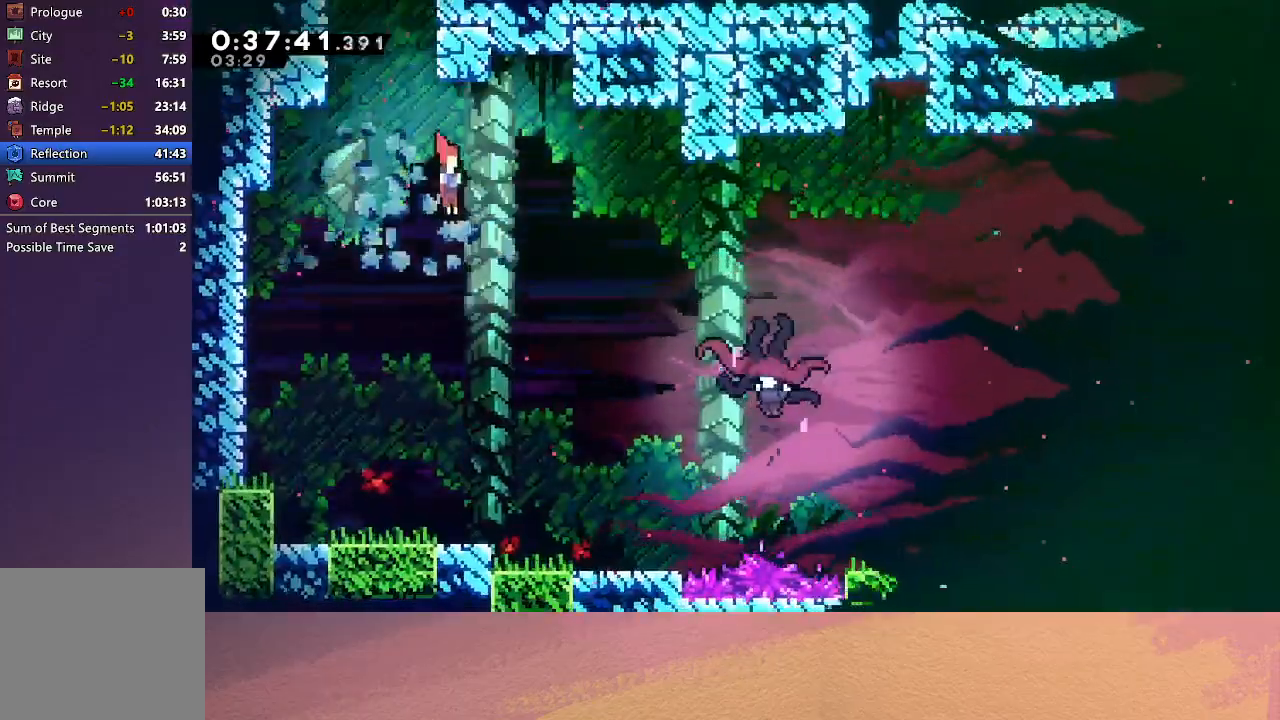
{"buttons": ["DPAD_RIGHT"], "left_stick": "center", "events": [[183, "DPAD_DOWN", "up"], [233, "CROSS", "down"], [383, "CROSS", "up"]]}
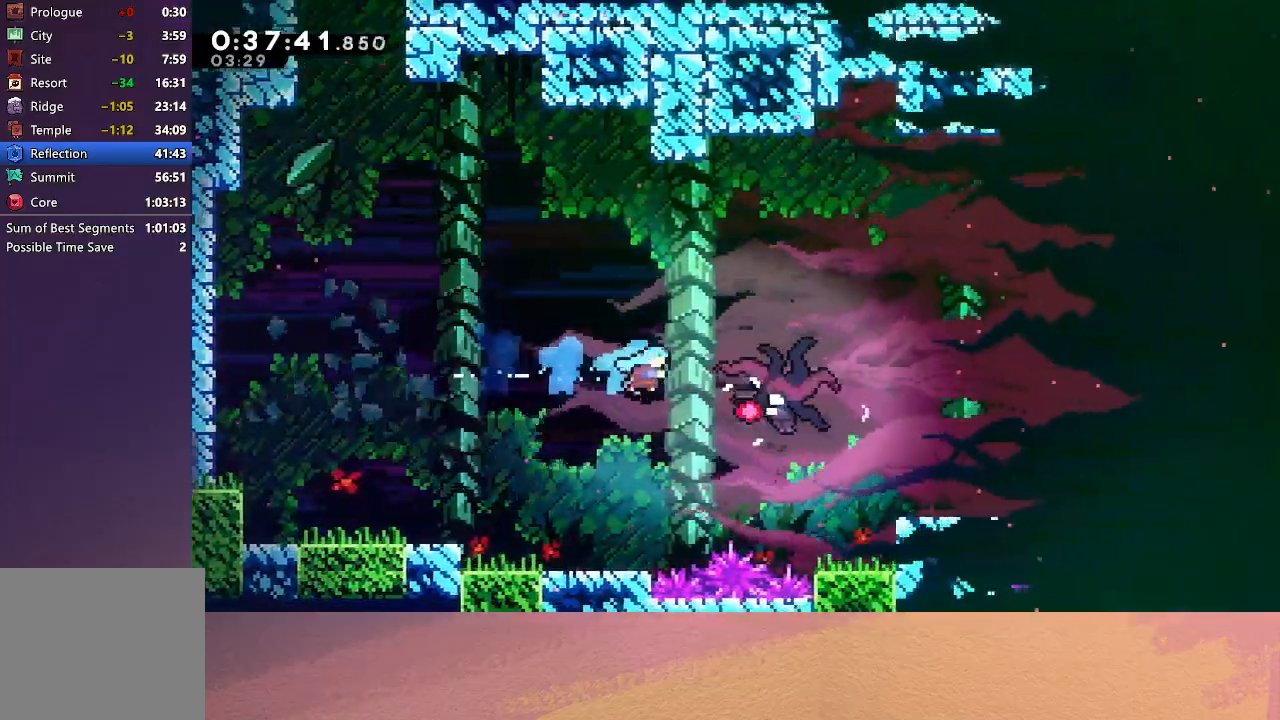
{"buttons": ["CROSS", "DPAD_DOWN"], "left_stick": "center", "events": [[133, "DPAD_DOWN", "down"], [150, "DPAD_RIGHT", "up"], [183, "CROSS", "down"], [250, "CROSS", "up"], [317, "CROSS", "down"], [400, "CROSS", "up"], [450, "CROSS", "down"]]}
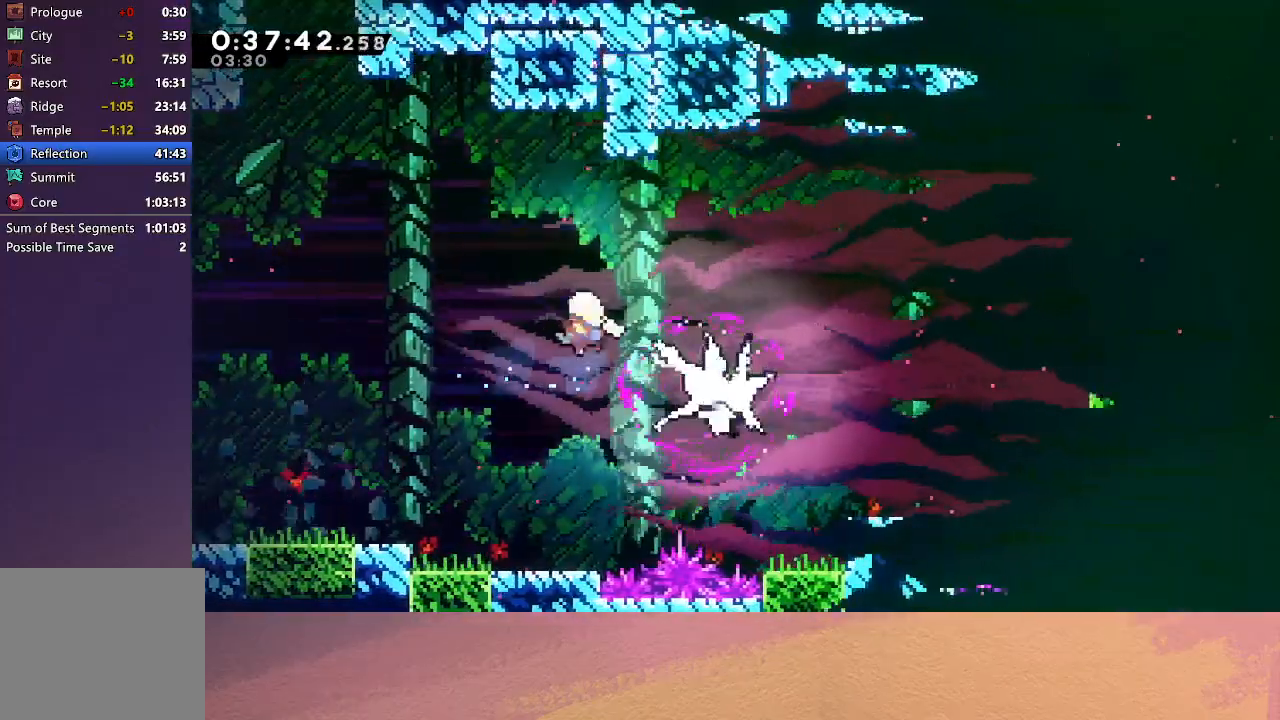
{"buttons": ["DPAD_DOWN"], "left_stick": "center", "events": [[17, "CROSS", "up"], [100, "CROSS", "down"], [167, "CROSS", "up"], [217, "CROSS", "down"], [283, "CROSS", "up"], [350, "CROSS", "down"], [467, "CROSS", "up"]]}
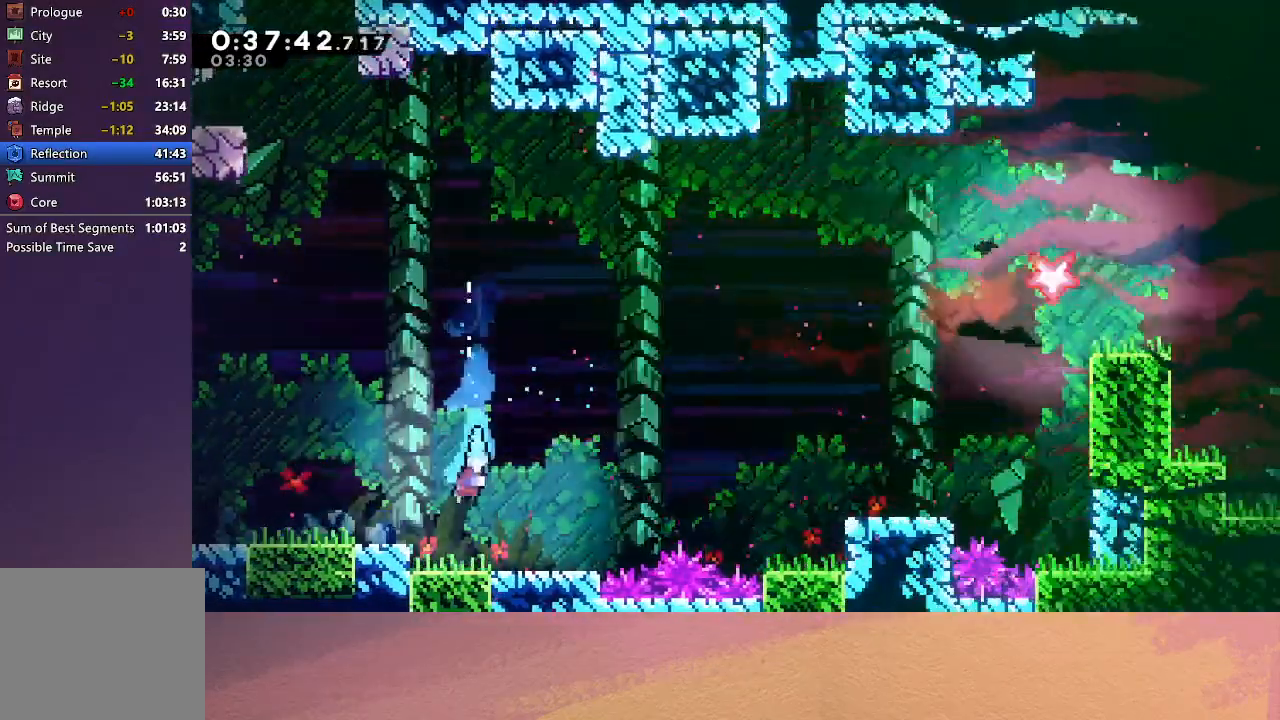
{"buttons": ["CIRCLE", "DPAD_RIGHT"], "left_stick": "center", "events": [[67, "DPAD_DOWN", "up"], [167, "DPAD_RIGHT", "down"], [200, "CROSS", "down"], [300, "CROSS", "up"], [367, "CIRCLE", "down"]]}
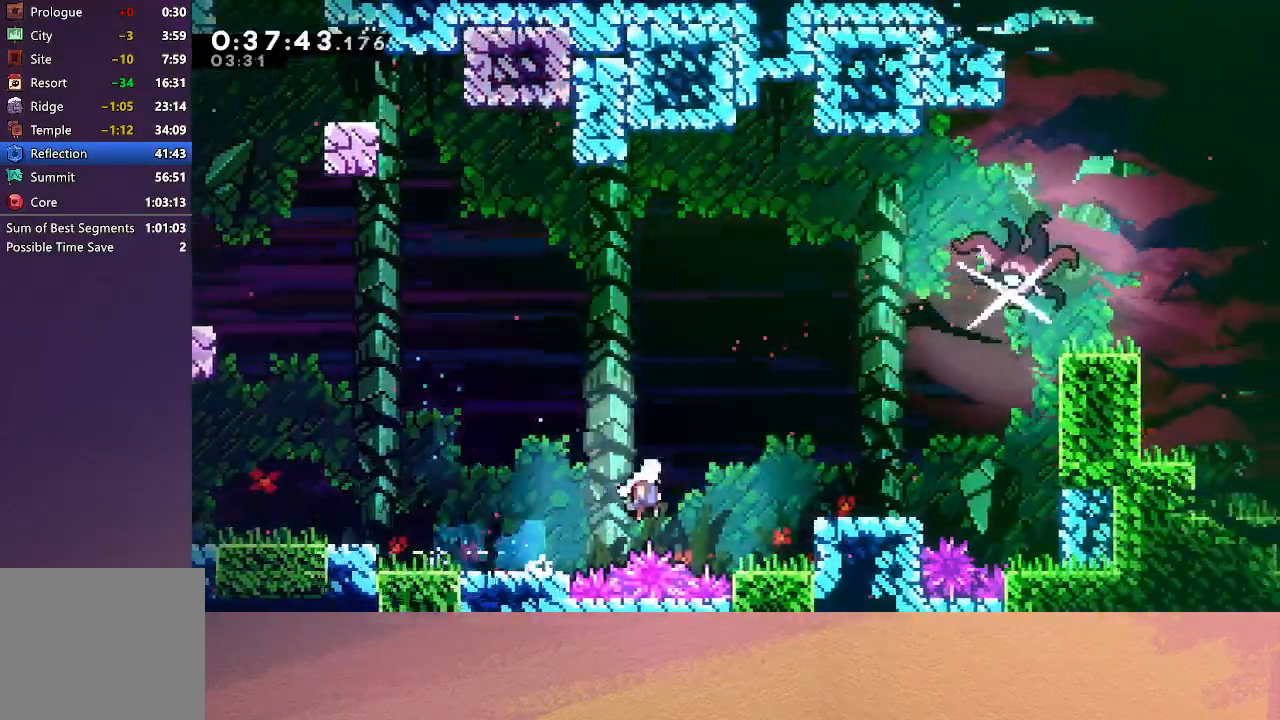
{"buttons": ["CIRCLE", "DPAD_RIGHT"], "left_stick": "center", "events": [[183, "CIRCLE", "up"], [450, "CIRCLE", "down"]]}
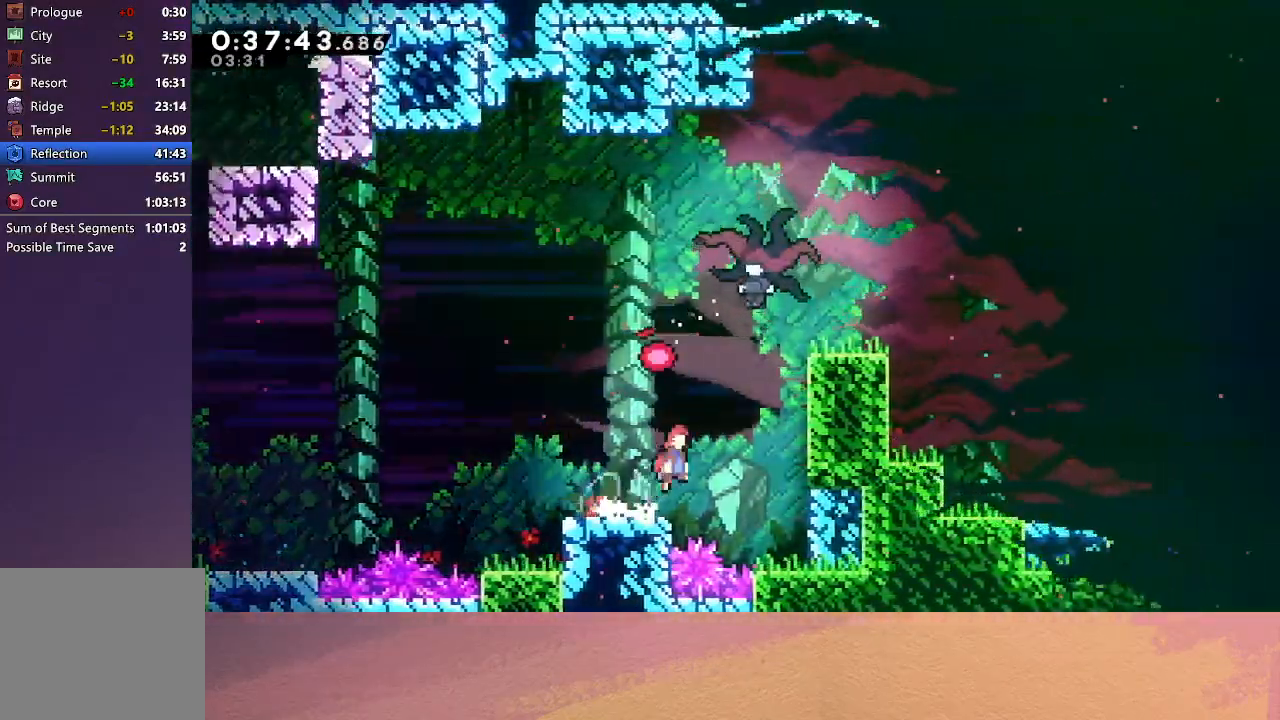
{"buttons": ["R1", "DPAD_RIGHT"], "left_stick": "center", "events": [[117, "DPAD_UP", "down"], [133, "DPAD_RIGHT", "up"], [150, "CROSS", "down"], [250, "R1", "down"], [283, "CROSS", "up"], [300, "DPAD_UP", "up"], [317, "CIRCLE", "up"], [350, "DPAD_RIGHT", "down"], [433, "CROSS", "down"], [500, "CROSS", "up"]]}
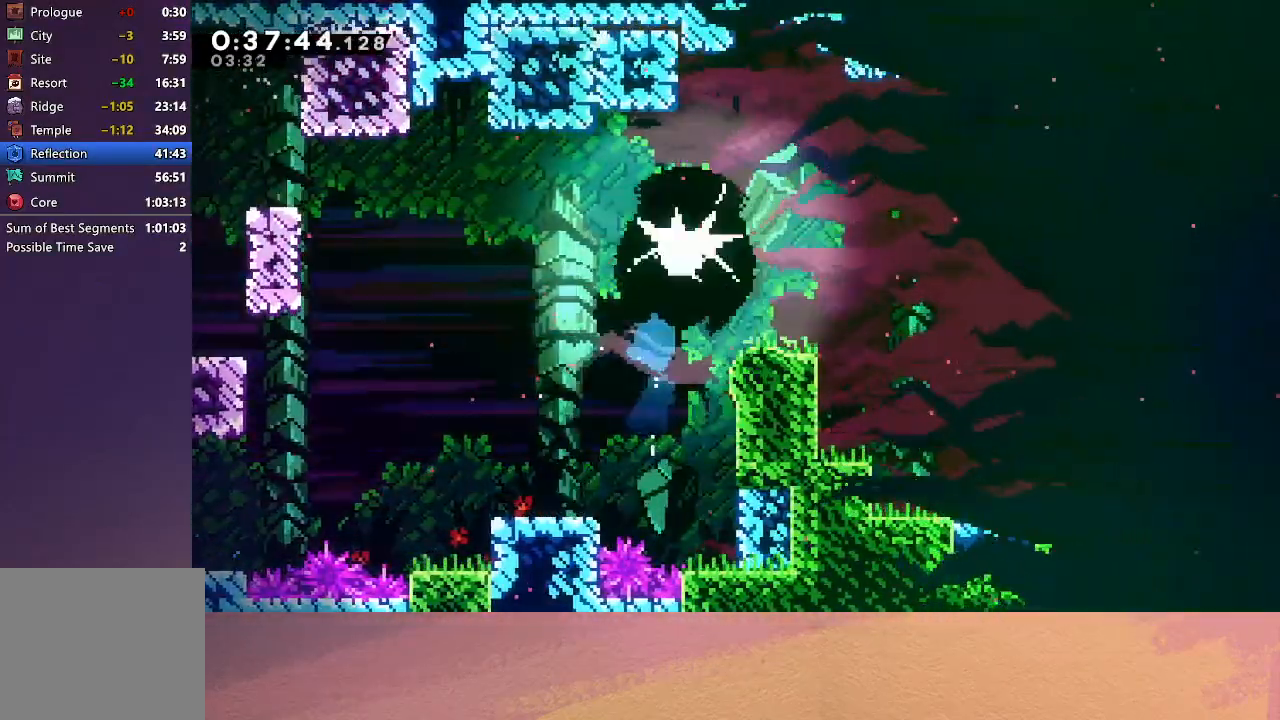
{"buttons": ["CROSS", "R1", "DPAD_RIGHT"], "left_stick": "center", "events": [[67, "CROSS", "down"], [133, "CROSS", "up"], [200, "CROSS", "down"], [267, "CROSS", "up"], [333, "CROSS", "down"], [400, "CROSS", "up"], [467, "CROSS", "down"]]}
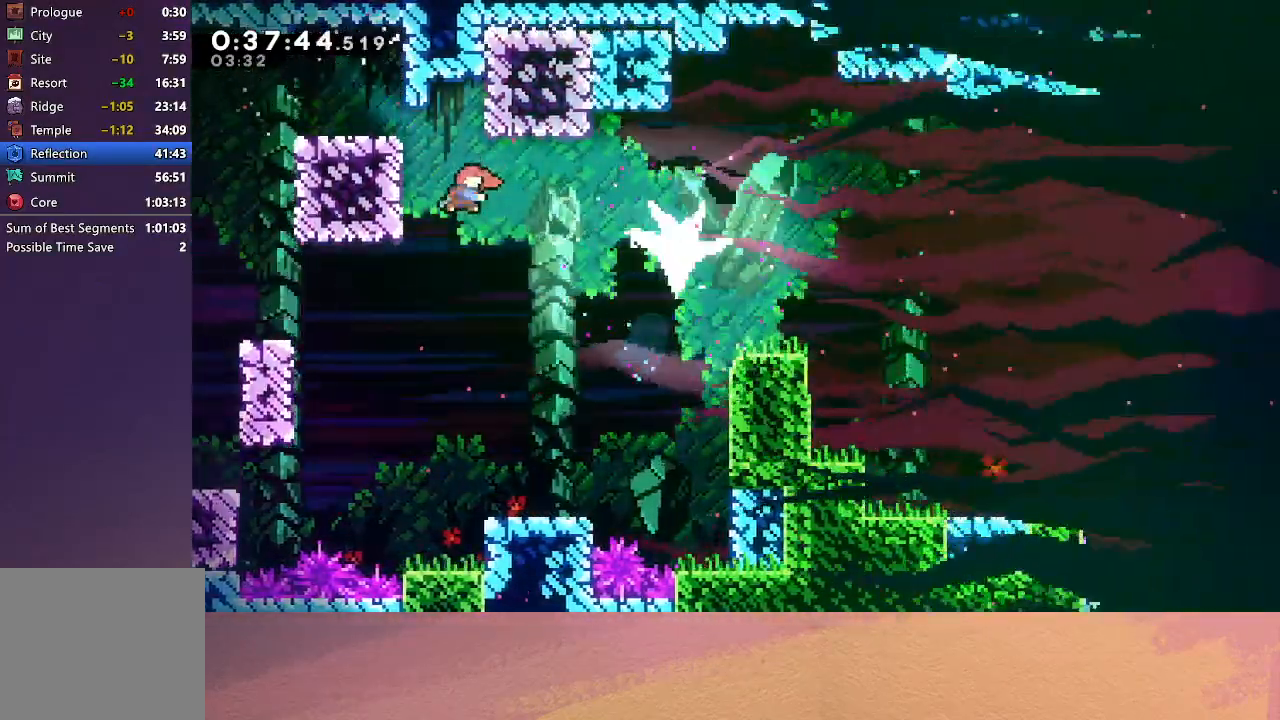
{"buttons": ["DPAD_RIGHT"], "left_stick": "center", "events": [[33, "CROSS", "up"], [100, "CROSS", "down"], [200, "CROSS", "up"], [450, "R1", "up"]]}
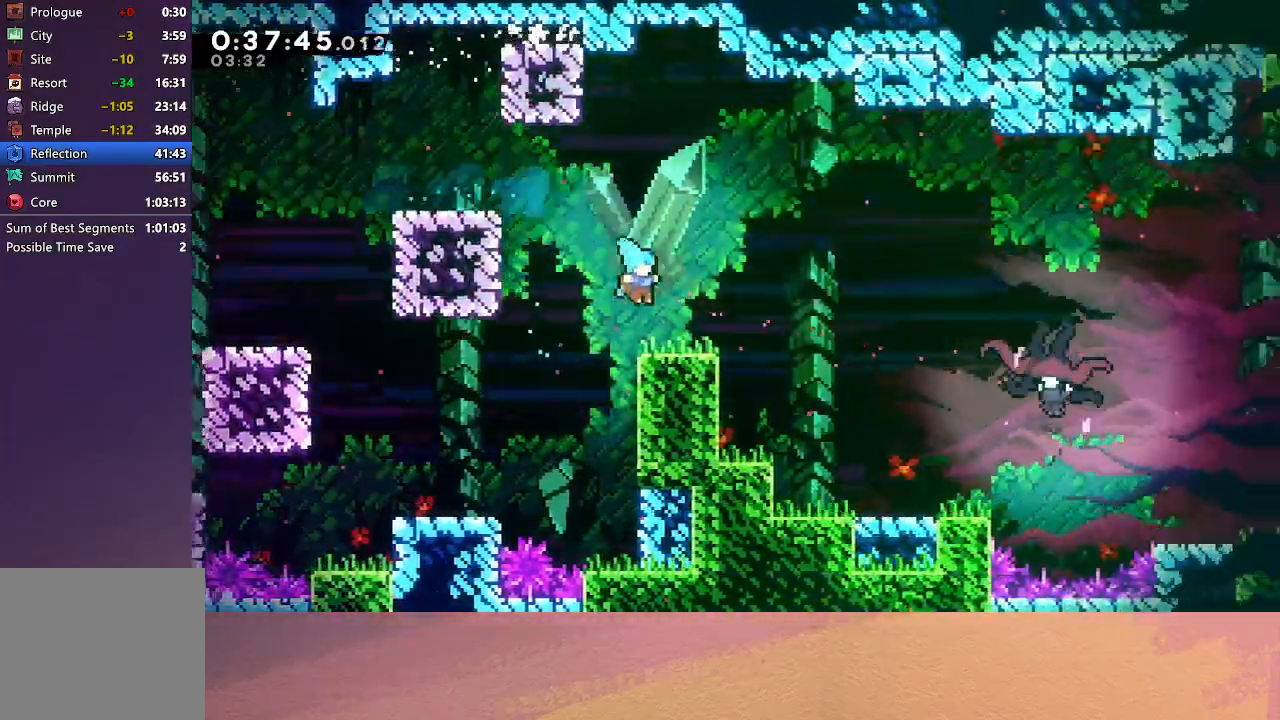
{"buttons": ["DPAD_DOWN", "DPAD_RIGHT"], "left_stick": "center", "events": [[117, "DPAD_DOWN", "down"], [133, "CROSS", "down"], [183, "CIRCLE", "down"], [217, "CROSS", "up"], [267, "CIRCLE", "up"]]}
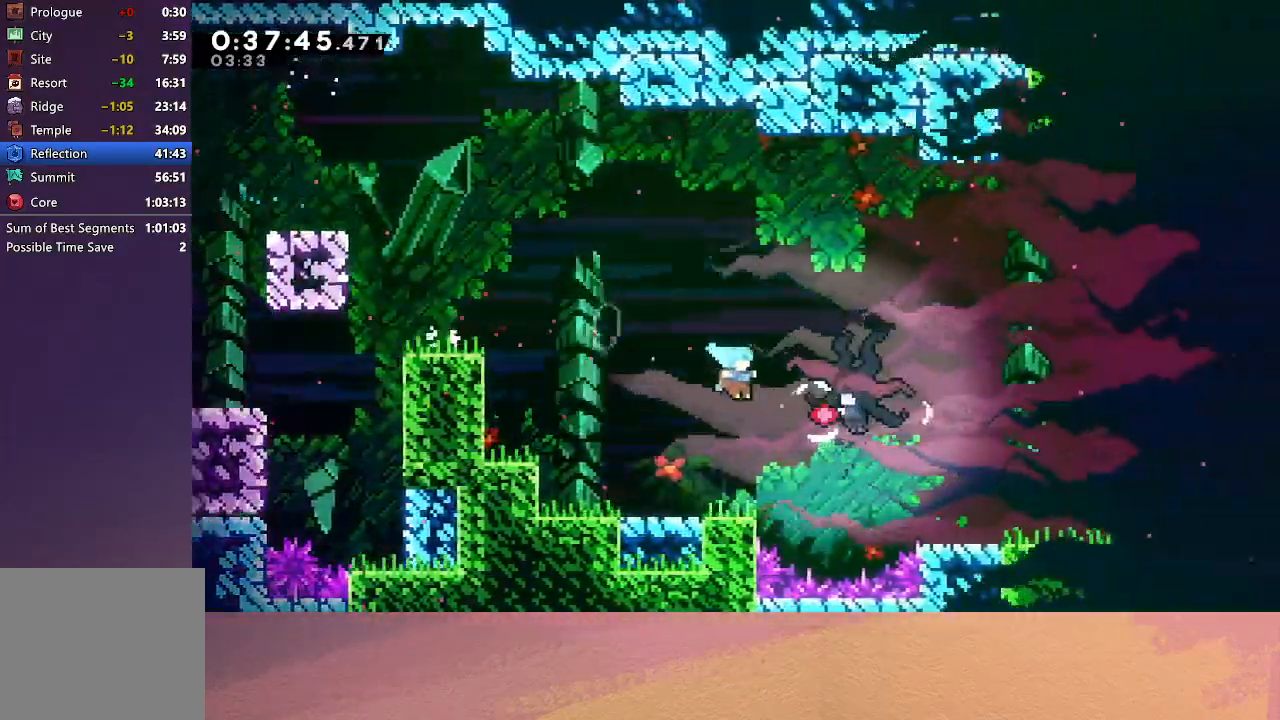
{"buttons": ["DPAD_DOWN"], "left_stick": "center", "events": [[133, "DPAD_RIGHT", "up"], [183, "CROSS", "down"], [233, "CROSS", "up"], [300, "CROSS", "down"], [383, "CROSS", "up"], [450, "CROSS", "down"], [500, "CROSS", "up"]]}
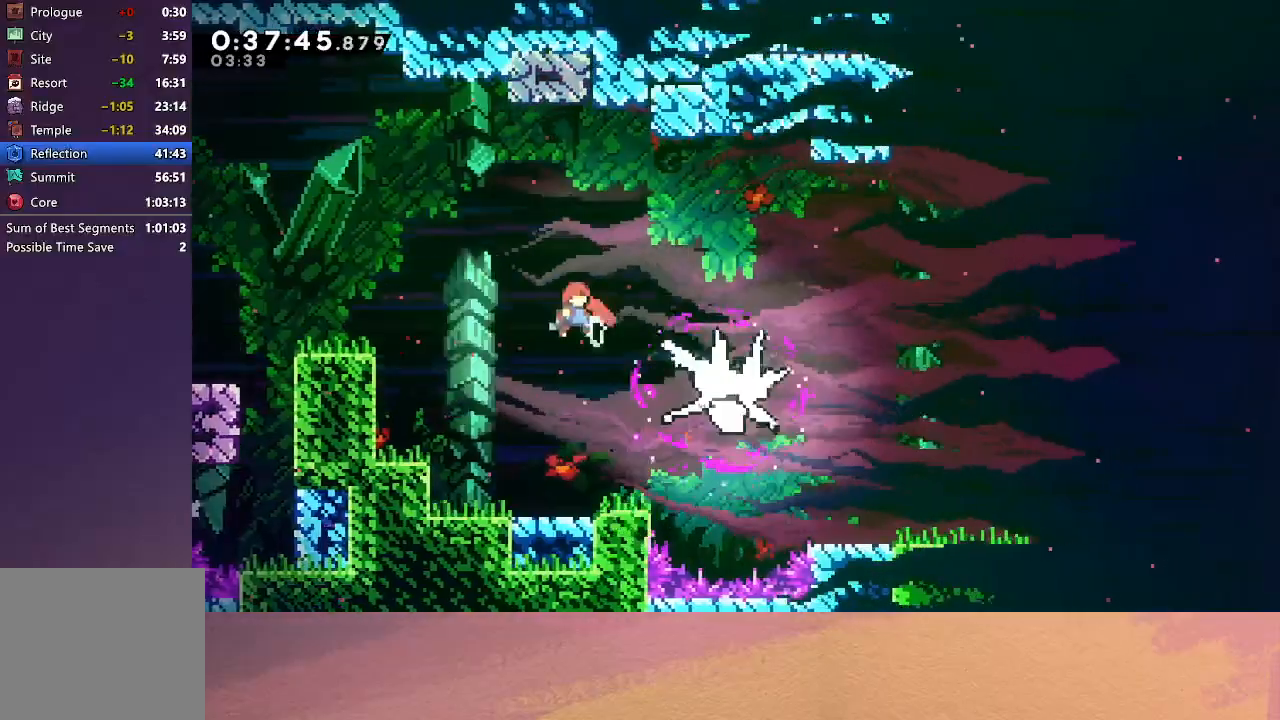
{"buttons": [], "left_stick": "center", "events": [[83, "CROSS", "down"], [133, "CROSS", "up"], [200, "CROSS", "down"], [300, "CROSS", "up"], [450, "DPAD_DOWN", "up"]]}
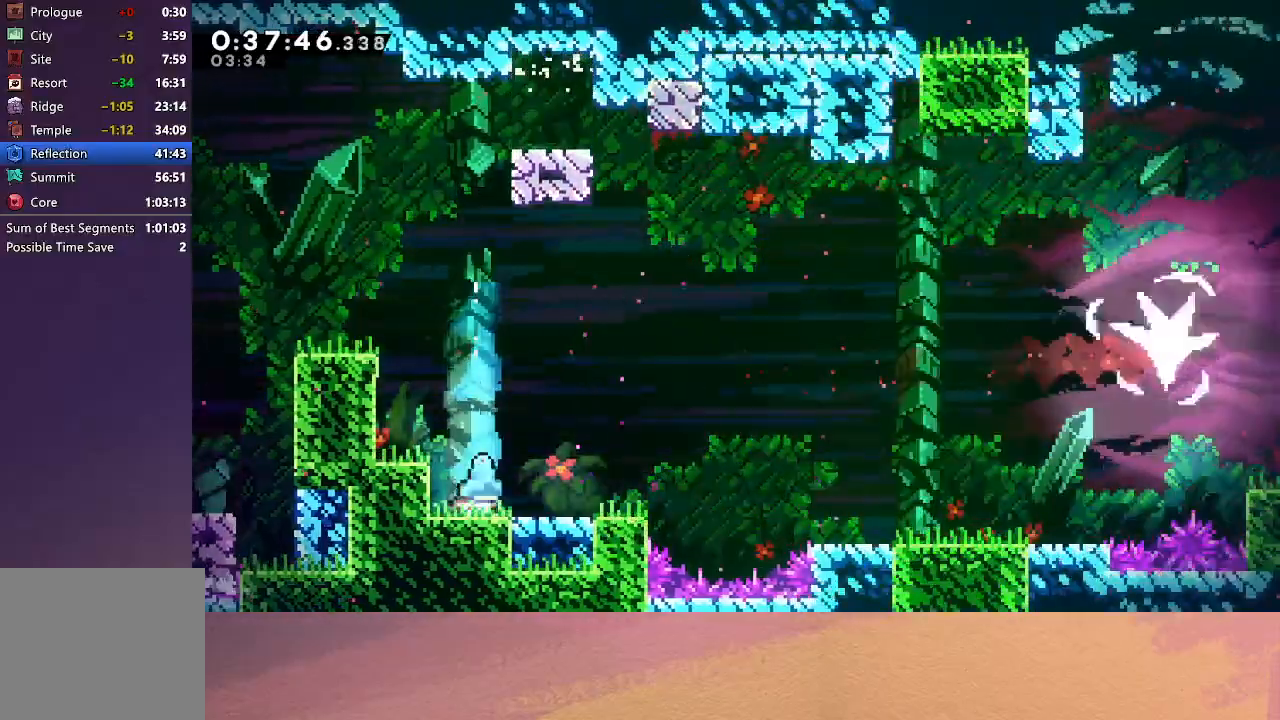
{"buttons": ["DPAD_DOWN", "DPAD_RIGHT"], "left_stick": "center", "events": [[67, "DPAD_DOWN", "down"], [67, "DPAD_RIGHT", "down"], [83, "CROSS", "down"], [217, "CROSS", "up"], [283, "CIRCLE", "down"], [433, "CIRCLE", "up"]]}
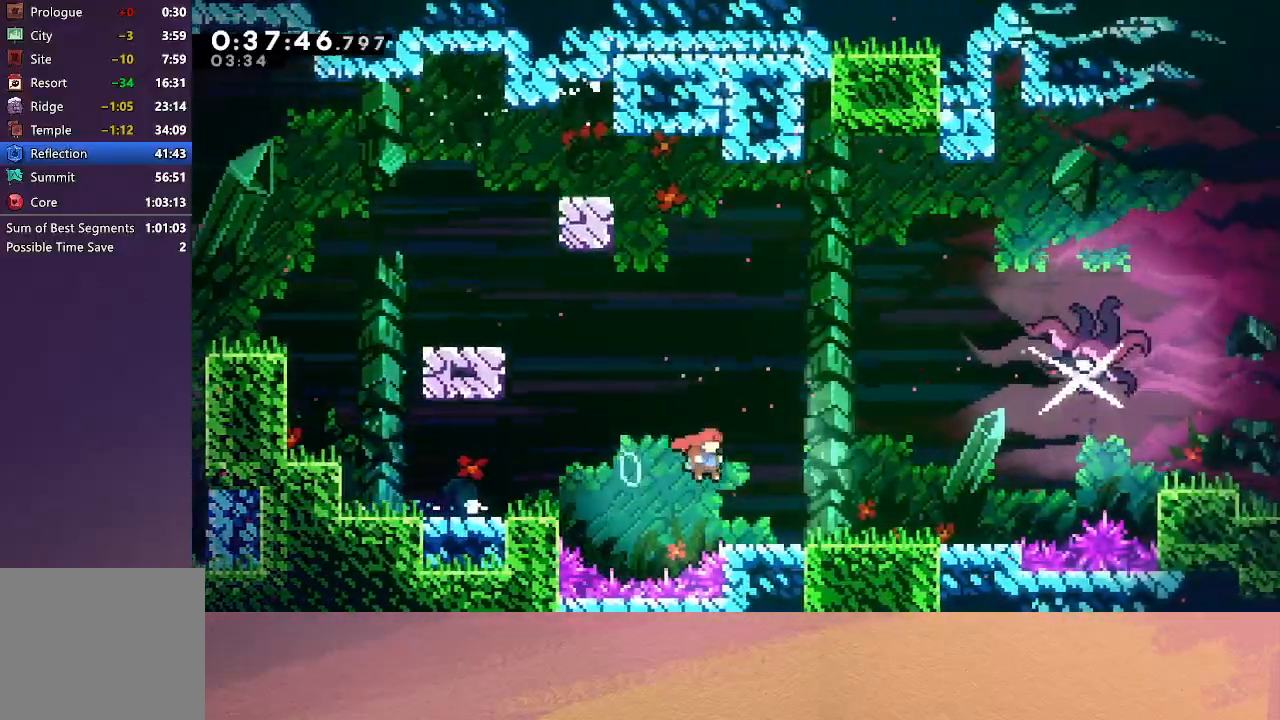
{"buttons": ["CROSS", "CIRCLE", "DPAD_UP"], "left_stick": "center", "events": [[33, "CROSS", "down"], [133, "CROSS", "up"], [217, "CIRCLE", "down"], [417, "DPAD_DOWN", "up"], [433, "DPAD_RIGHT", "up"], [433, "DPAD_UP", "down"], [450, "CROSS", "down"]]}
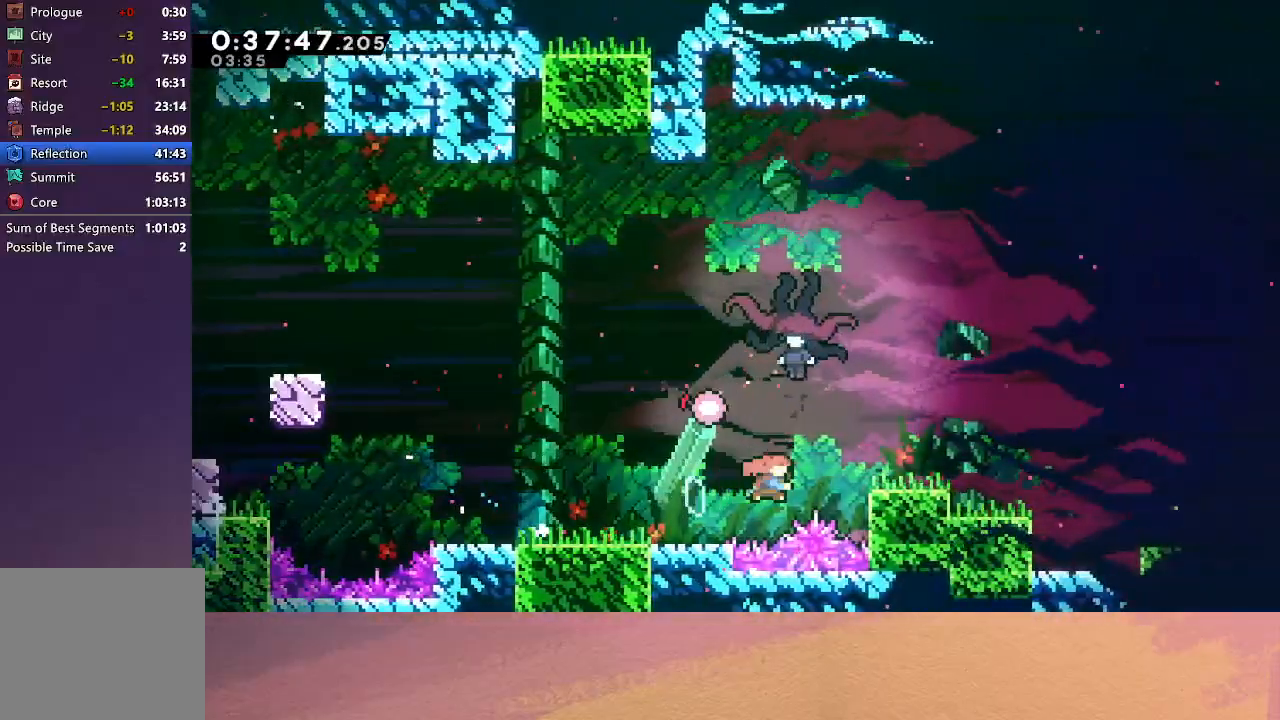
{"buttons": ["CROSS", "DPAD_RIGHT"], "left_stick": "center", "events": [[117, "CROSS", "up"], [133, "DPAD_UP", "up"], [150, "CIRCLE", "up"], [183, "DPAD_RIGHT", "down"], [250, "CROSS", "down"], [317, "CROSS", "up"], [383, "CROSS", "down"], [450, "CROSS", "up"], [500, "CROSS", "down"]]}
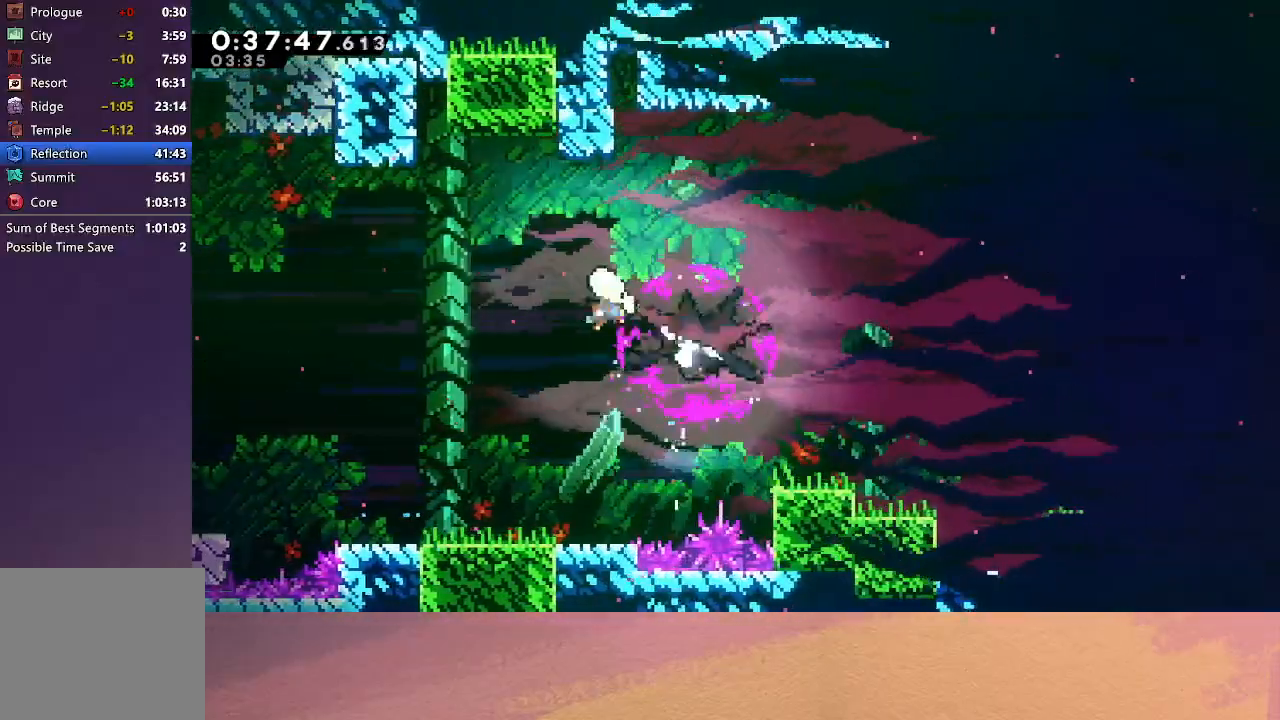
{"buttons": ["CROSS", "DPAD_RIGHT"], "left_stick": "center", "events": [[83, "CROSS", "up"], [150, "CROSS", "down"], [217, "CROSS", "up"], [283, "CROSS", "down"], [350, "CROSS", "up"], [417, "CROSS", "down"]]}